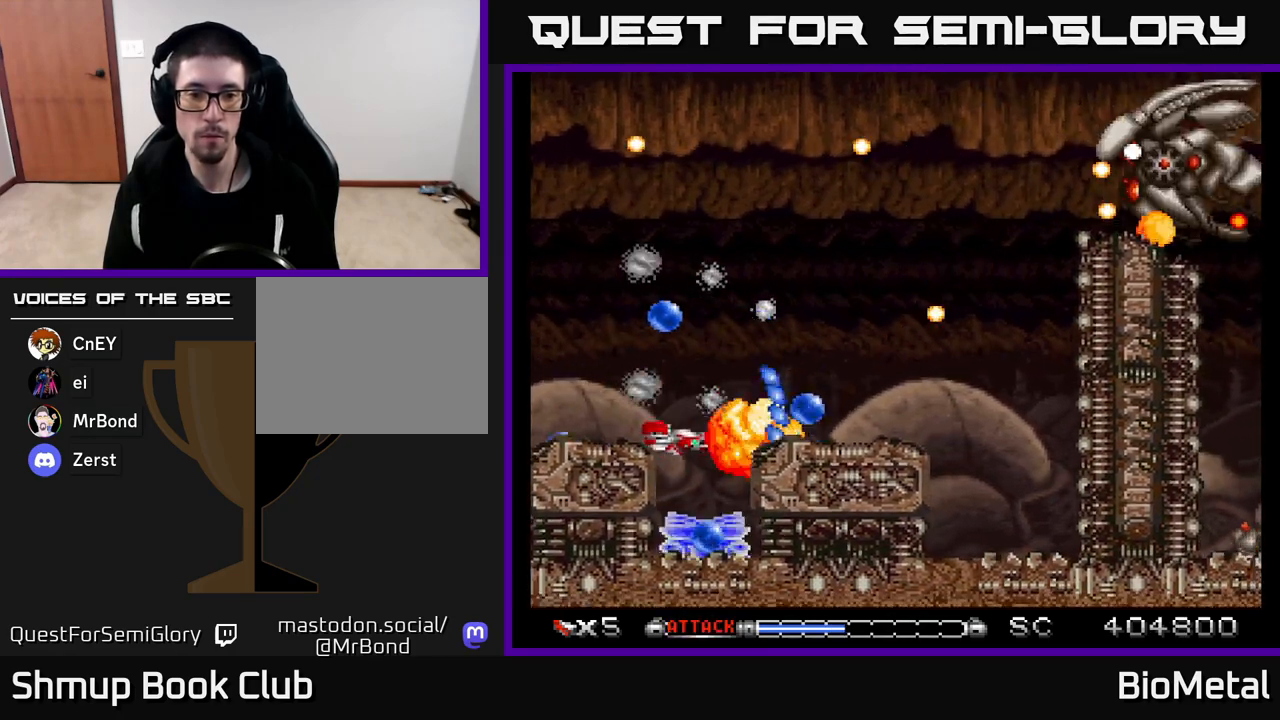
Gameplay with a controller (Xbox layout); each line is a JSON object with the inputs held at the frame after it. "events" lists button and stick changes between this image and that frame as [ms after this image, input, new state], when the widget could be followed in between.
{"buttons": ["A"], "left_stick": "center", "right_stick": "center", "events": [[50, "DPAD_DOWN", "up"], [283, "DPAD_LEFT", "down"], [367, "DPAD_LEFT", "up"]]}
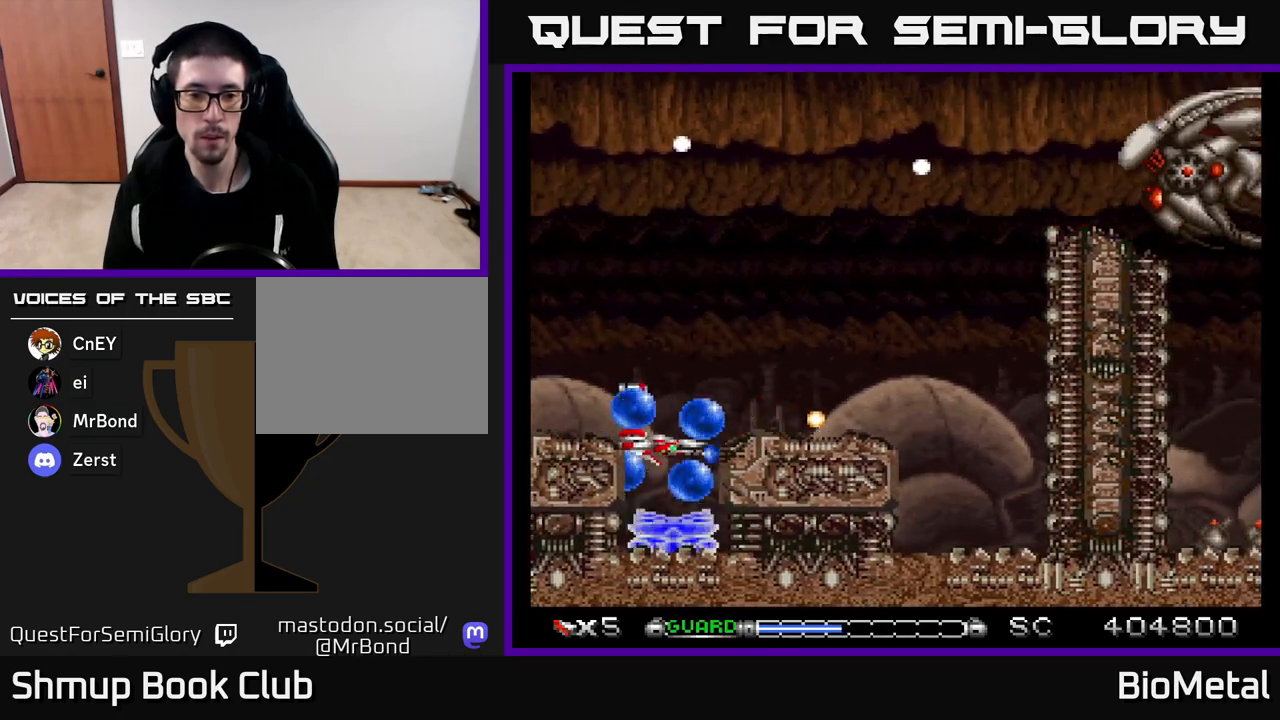
{"buttons": ["A"], "left_stick": "center", "right_stick": "center", "events": [[50, "DPAD_DOWN", "down"], [150, "DPAD_DOWN", "up"], [350, "DPAD_LEFT", "down"], [433, "DPAD_LEFT", "up"]]}
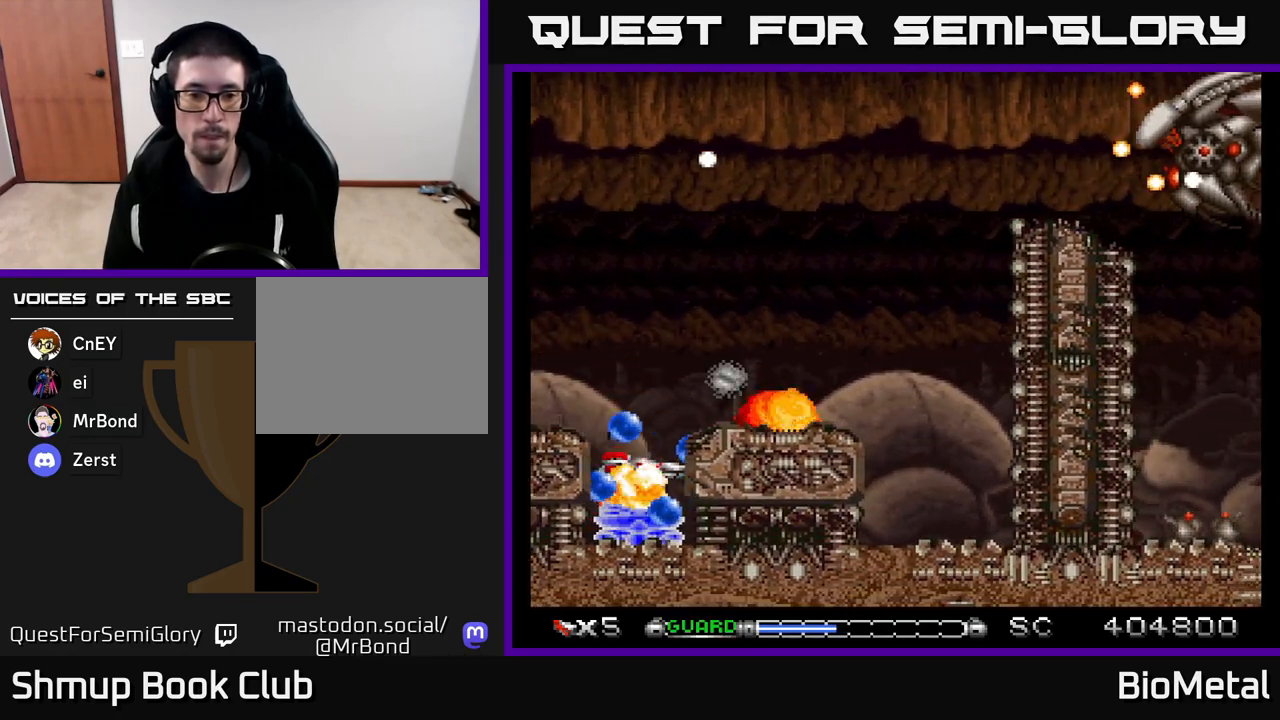
{"buttons": ["A", "DPAD_UP"], "left_stick": "center", "right_stick": "center", "events": [[100, "DPAD_LEFT", "down"], [167, "DPAD_LEFT", "up"], [350, "DPAD_LEFT", "down"], [350, "DPAD_UP", "down"], [417, "DPAD_LEFT", "up"]]}
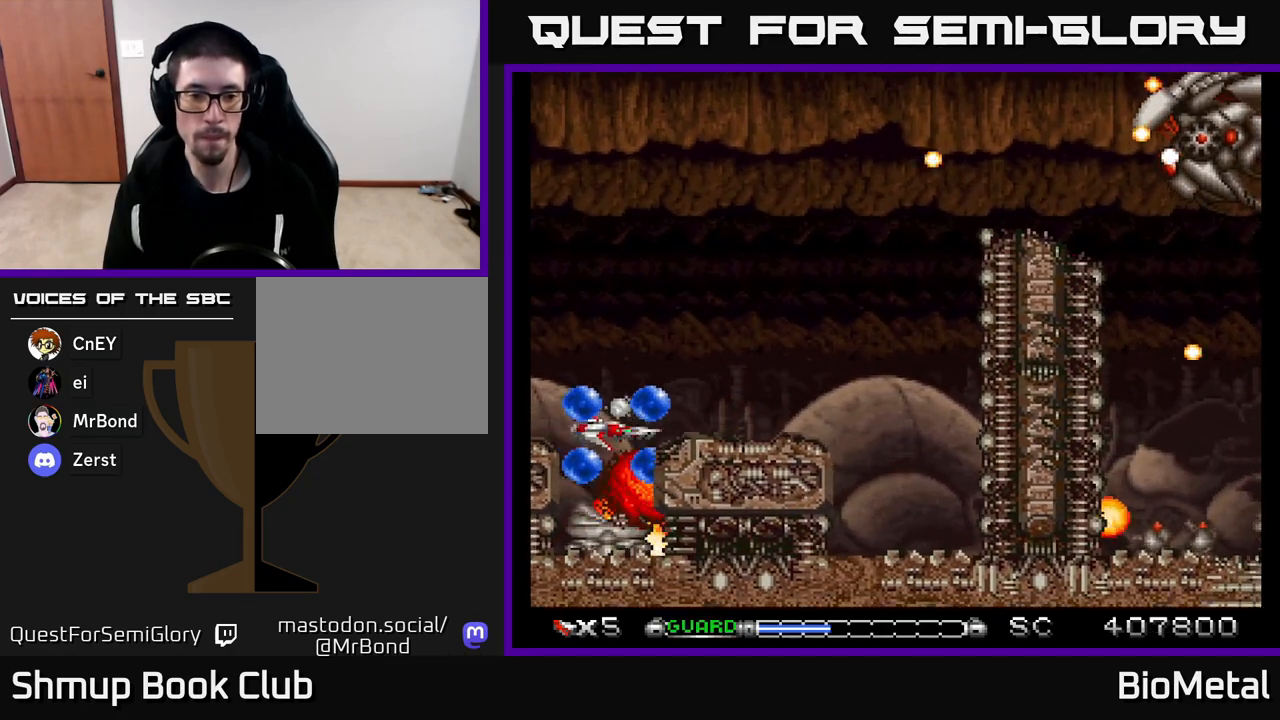
{"buttons": ["A", "DPAD_RIGHT"], "left_stick": "center", "right_stick": "center", "events": [[350, "DPAD_RIGHT", "down"], [500, "DPAD_UP", "up"]]}
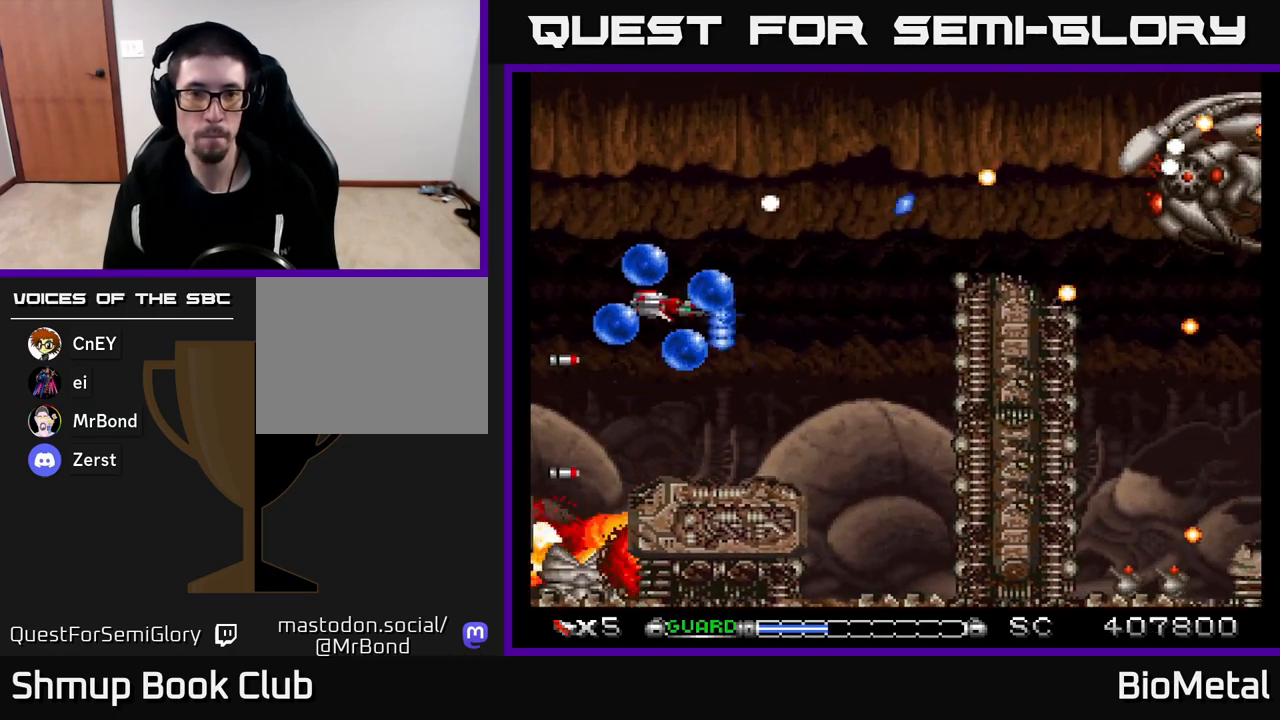
{"buttons": ["A", "R2", "DPAD_LEFT"], "left_stick": "center", "right_stick": "center", "events": [[167, "DPAD_UP", "down"], [250, "DPAD_RIGHT", "up"], [300, "DPAD_RIGHT", "down"], [400, "DPAD_RIGHT", "up"], [467, "DPAD_LEFT", "down"], [483, "DPAD_UP", "up"], [500, "R2", "down"]]}
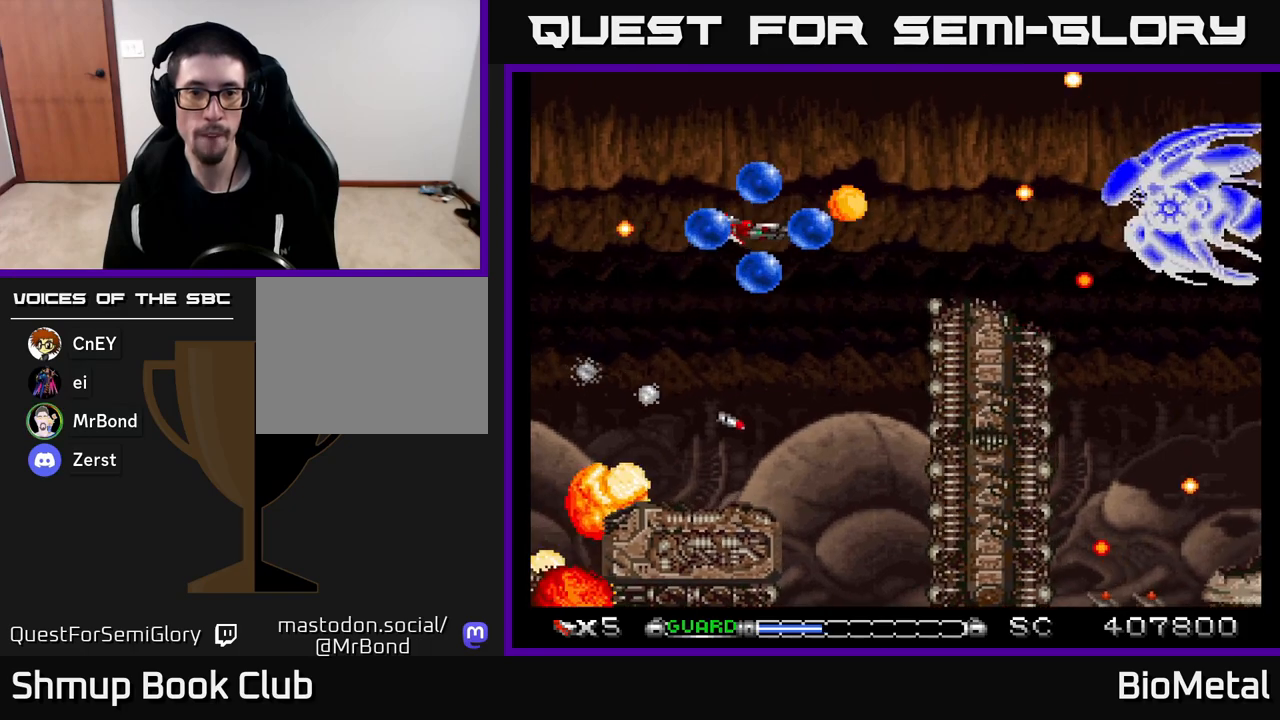
{"buttons": ["A", "DPAD_RIGHT"], "left_stick": "center", "right_stick": "center", "events": [[100, "DPAD_DOWN", "down"], [100, "R2", "up"], [117, "DPAD_LEFT", "up"], [150, "DPAD_RIGHT", "down"], [250, "DPAD_DOWN", "up"]]}
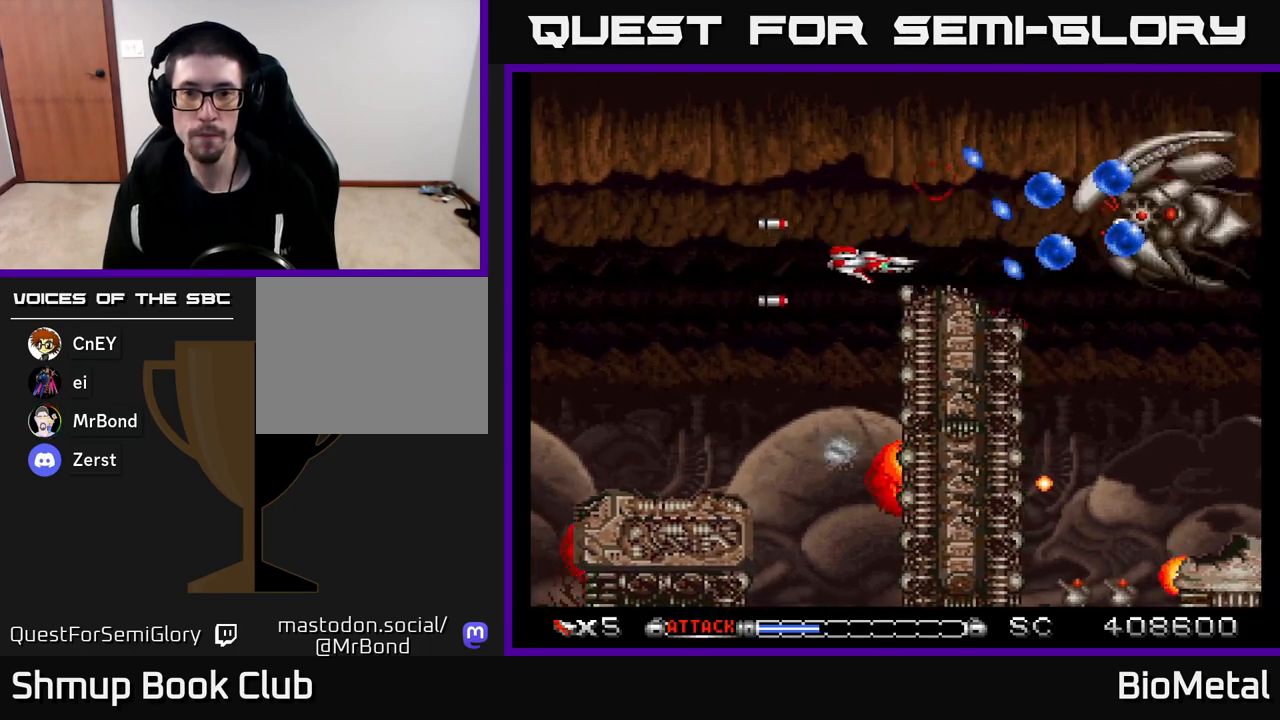
{"buttons": ["A", "DPAD_RIGHT"], "left_stick": "center", "right_stick": "center"}
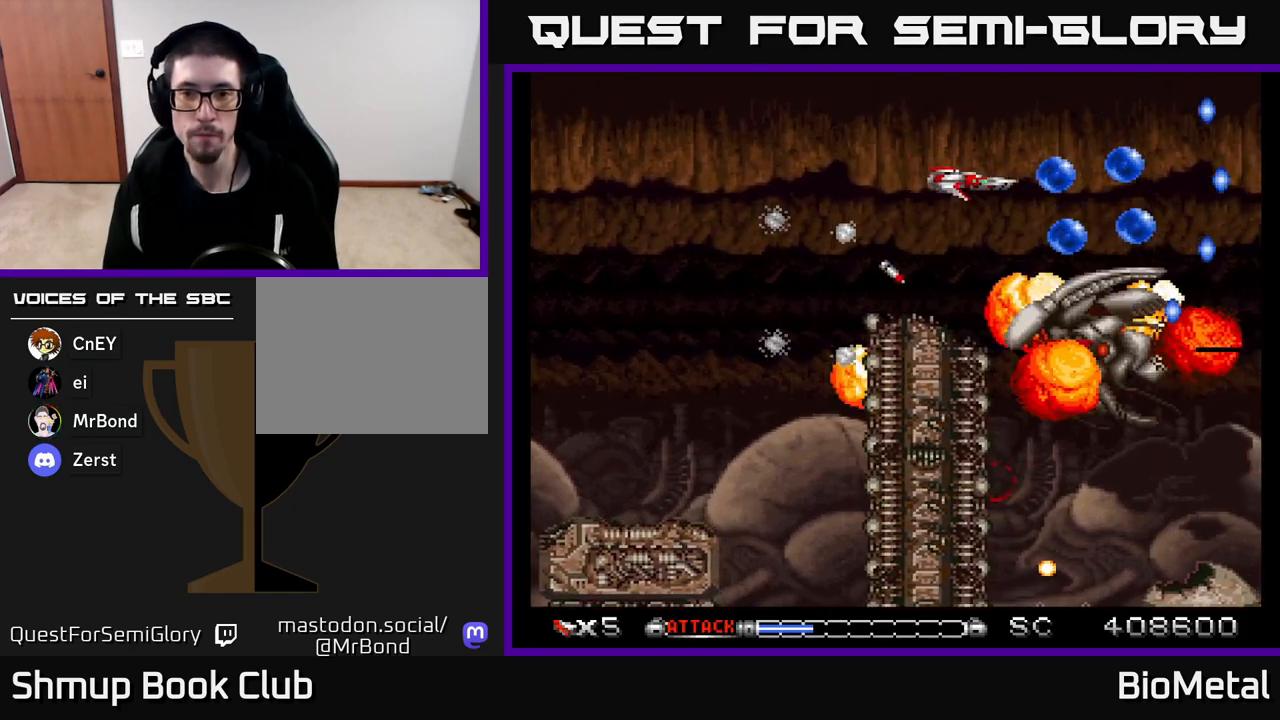
{"buttons": ["A"], "left_stick": "center", "right_stick": "center", "events": [[183, "DPAD_DOWN", "down"], [200, "DPAD_RIGHT", "up"], [250, "DPAD_LEFT", "down"], [267, "X", "down"], [333, "DPAD_DOWN", "up"], [400, "X", "up"], [450, "DPAD_LEFT", "up"]]}
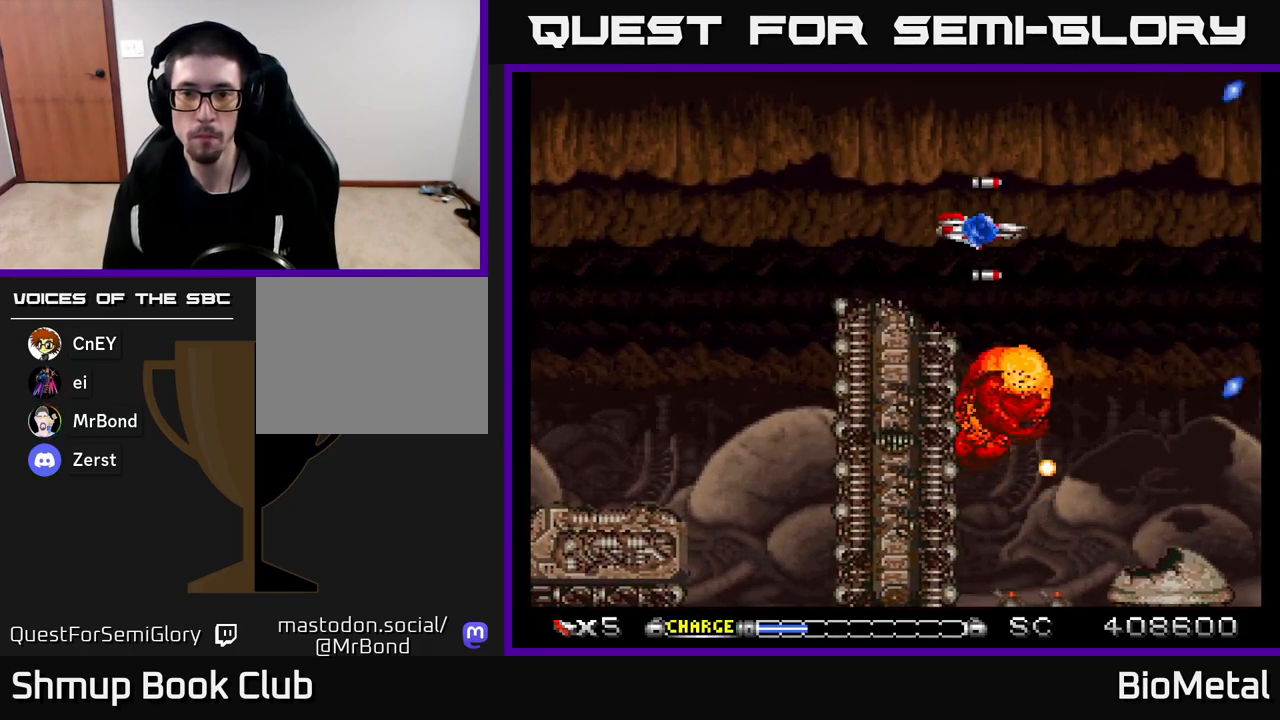
{"buttons": ["A"], "left_stick": "center", "right_stick": "center", "events": [[133, "DPAD_LEFT", "down"], [283, "DPAD_LEFT", "up"]]}
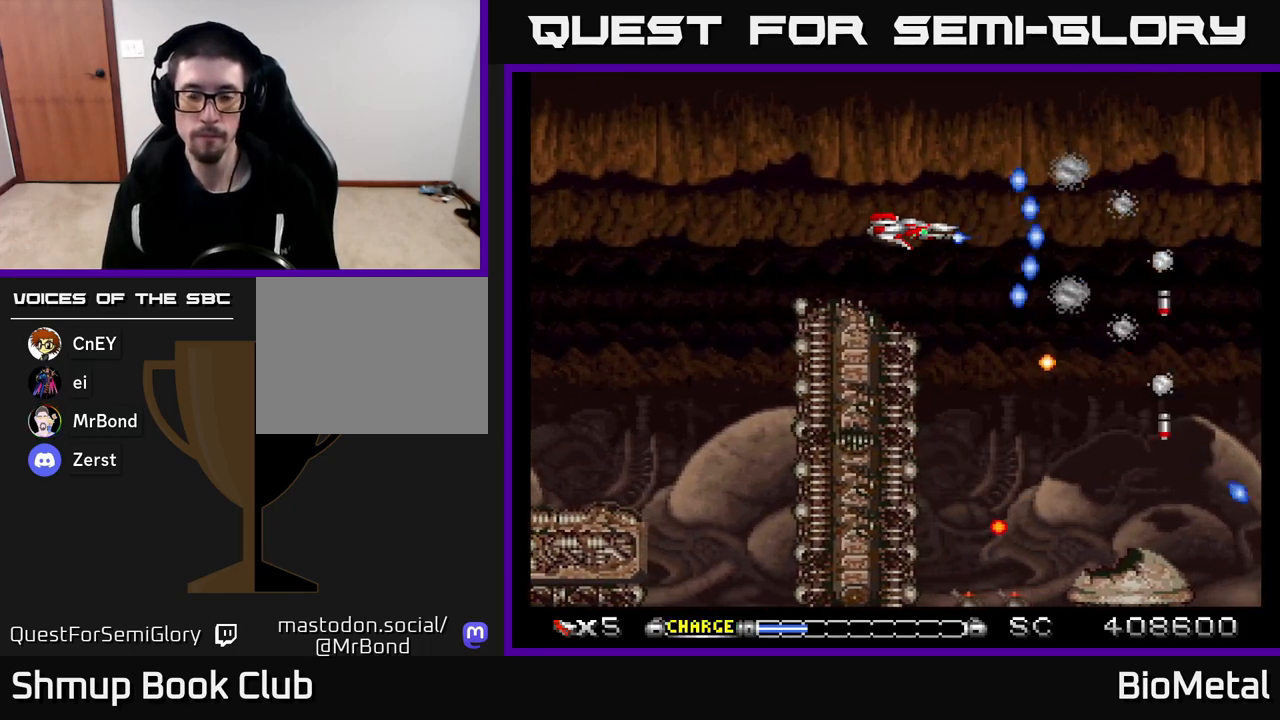
{"buttons": ["A"], "left_stick": "center", "right_stick": "center", "events": [[33, "DPAD_LEFT", "down"], [117, "DPAD_LEFT", "up"], [267, "X", "down"], [417, "X", "up"]]}
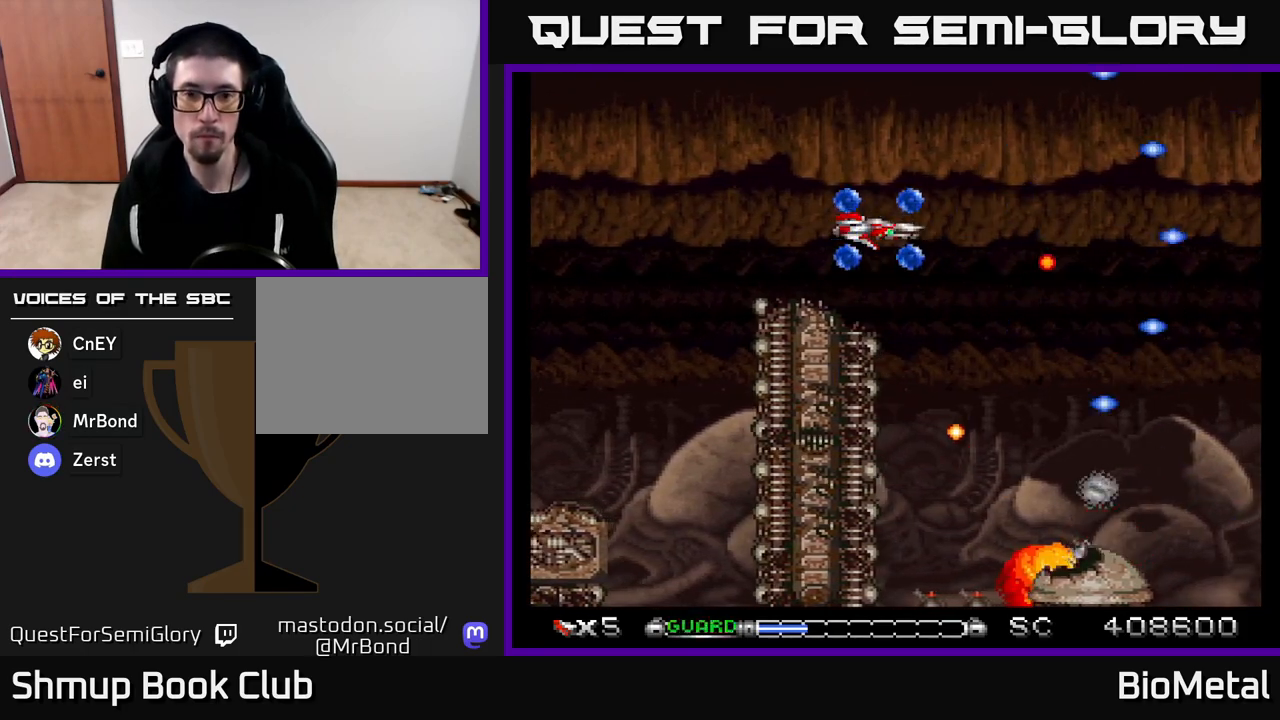
{"buttons": ["A", "DPAD_RIGHT"], "left_stick": "center", "right_stick": "center", "events": [[33, "A", "up"], [33, "DPAD_UP", "down"], [83, "A", "down"], [83, "R2", "down"], [117, "DPAD_RIGHT", "down"], [167, "A", "up"], [167, "DPAD_UP", "up"], [183, "DPAD_DOWN", "down"], [200, "R2", "up"], [233, "A", "down"], [283, "DPAD_RIGHT", "up"], [383, "DPAD_DOWN", "up"], [383, "DPAD_RIGHT", "down"]]}
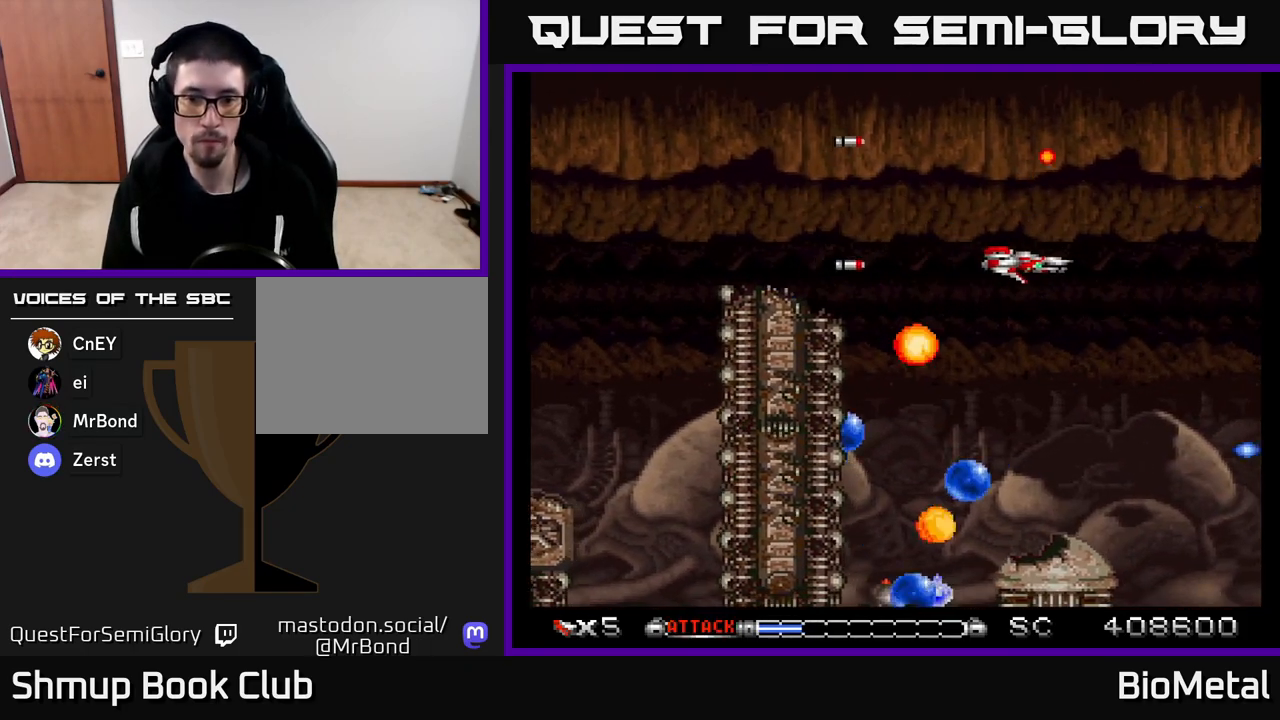
{"buttons": ["A"], "left_stick": "center", "right_stick": "center", "events": [[83, "DPAD_DOWN", "down"], [167, "DPAD_RIGHT", "up"], [350, "DPAD_DOWN", "up"]]}
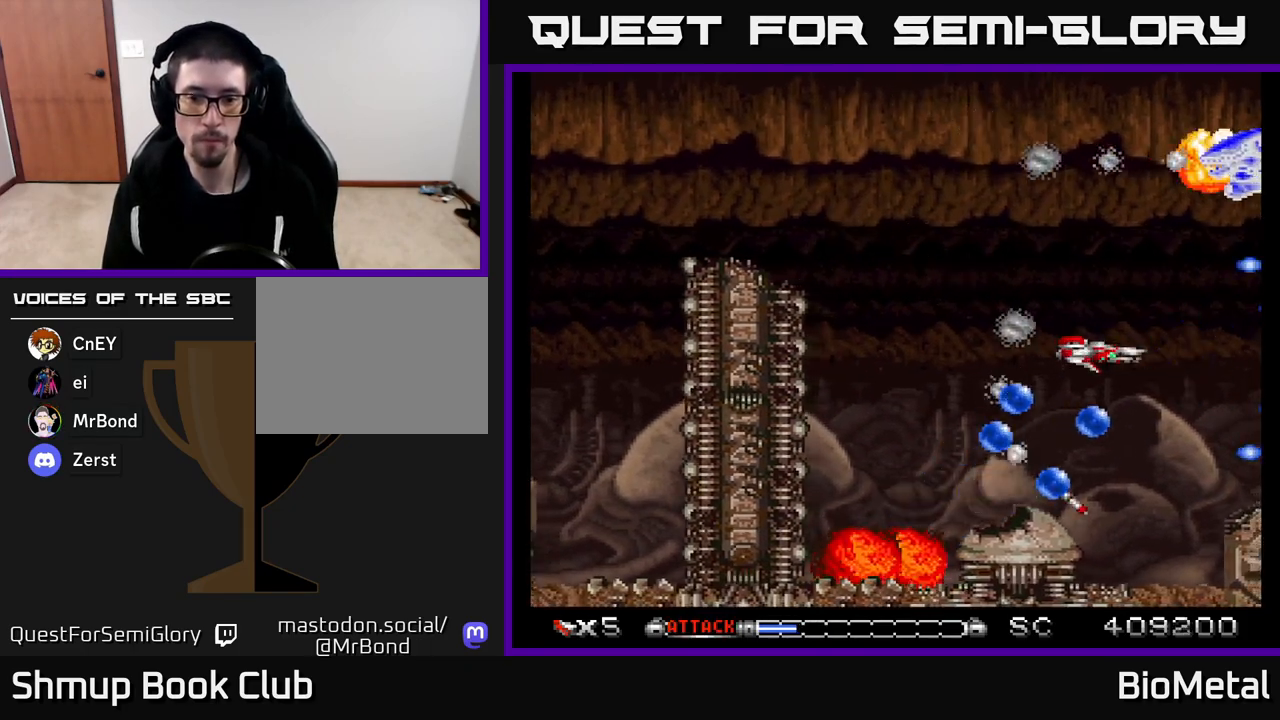
{"buttons": ["A", "X", "DPAD_LEFT"], "left_stick": "center", "right_stick": "center", "events": [[100, "DPAD_LEFT", "down"], [300, "DPAD_LEFT", "up"], [317, "DPAD_LEFT", "down"], [350, "DPAD_UP", "down"], [433, "X", "down"], [500, "DPAD_UP", "up"]]}
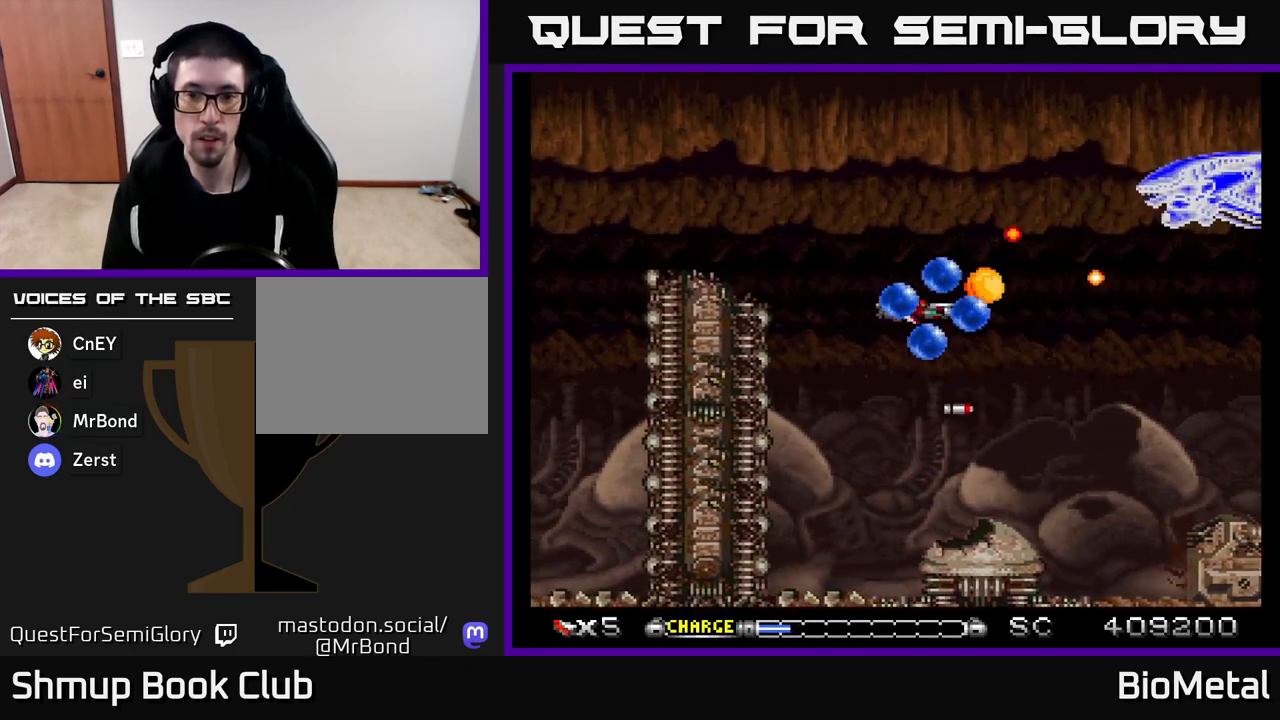
{"buttons": ["A", "DPAD_UP", "DPAD_LEFT"], "left_stick": "center", "right_stick": "center", "events": [[50, "X", "up"], [183, "DPAD_UP", "down"]]}
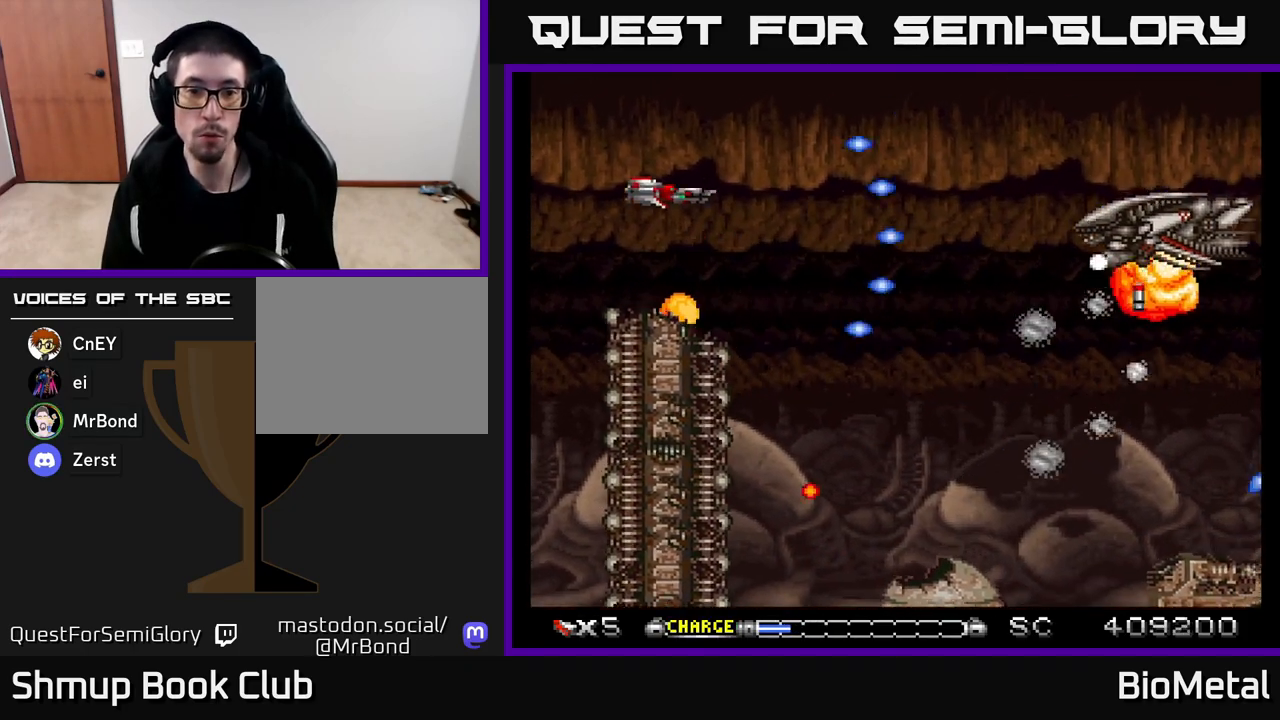
{"buttons": ["A"], "left_stick": "center", "right_stick": "center", "events": [[67, "DPAD_LEFT", "up"], [67, "DPAD_UP", "up"], [83, "DPAD_RIGHT", "down"], [267, "DPAD_RIGHT", "up"], [300, "DPAD_UP", "down"], [333, "DPAD_LEFT", "down"], [383, "DPAD_UP", "up"], [433, "DPAD_LEFT", "up"]]}
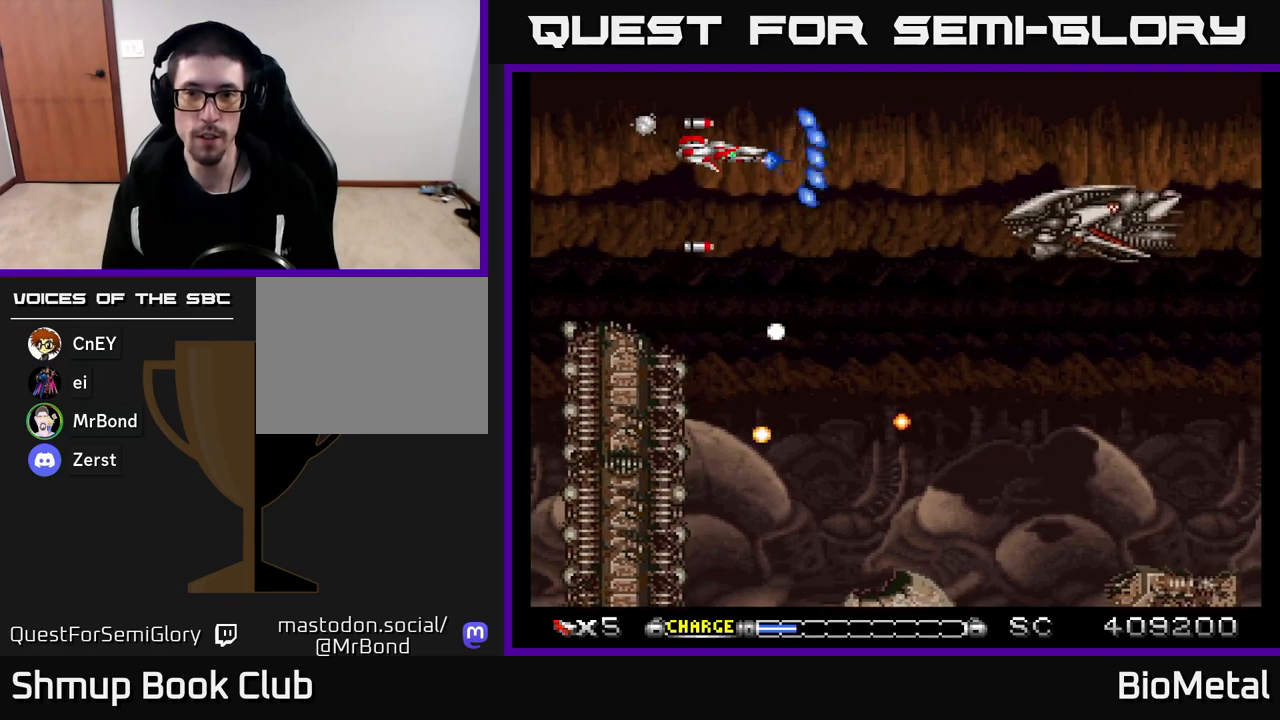
{"buttons": ["A"], "left_stick": "center", "right_stick": "center", "events": []}
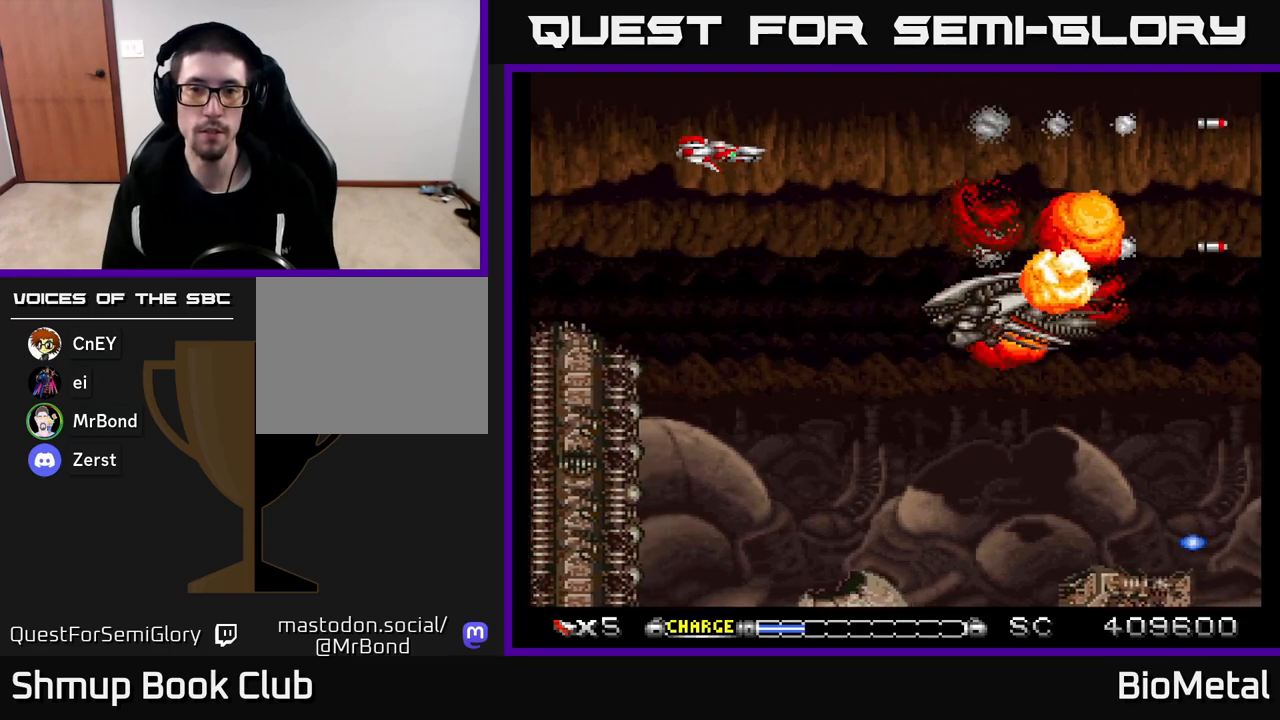
{"buttons": ["A", "DPAD_DOWN", "DPAD_RIGHT"], "left_stick": "center", "right_stick": "center", "events": [[367, "DPAD_DOWN", "down"], [450, "DPAD_RIGHT", "down"]]}
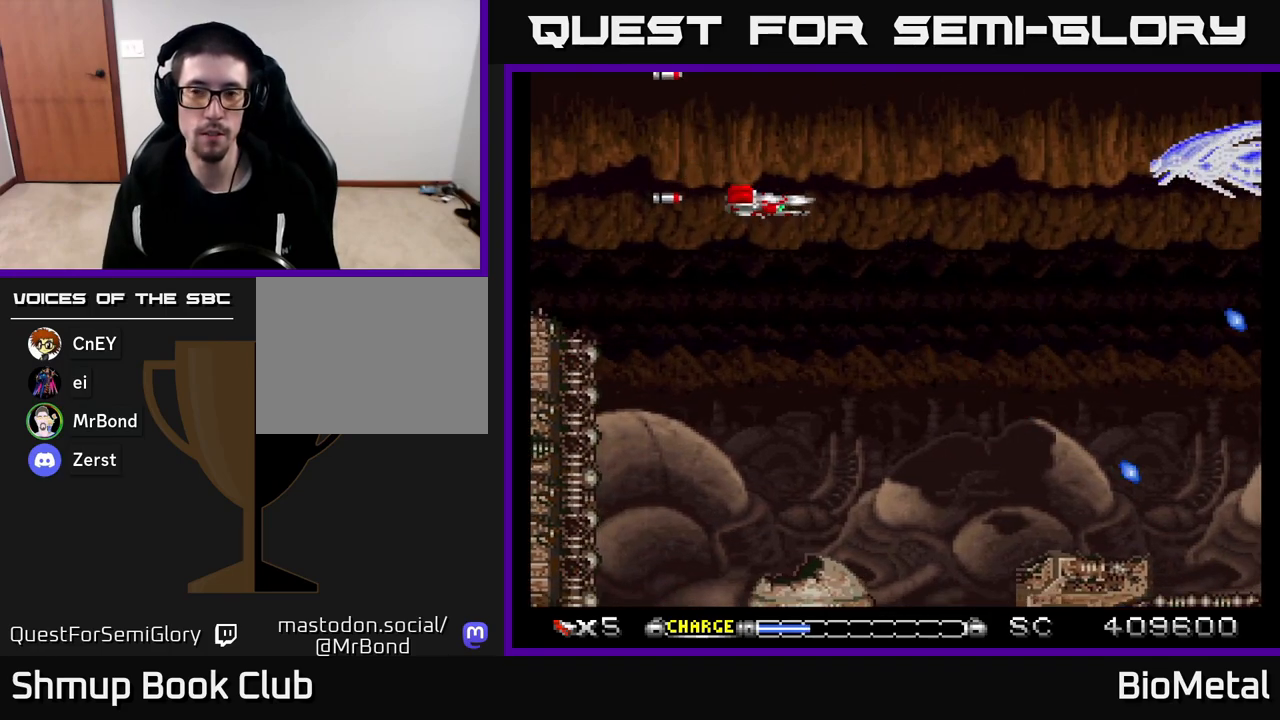
{"buttons": ["A", "DPAD_LEFT"], "left_stick": "center", "right_stick": "center", "events": [[117, "DPAD_DOWN", "up"], [367, "DPAD_RIGHT", "up"], [500, "DPAD_LEFT", "down"]]}
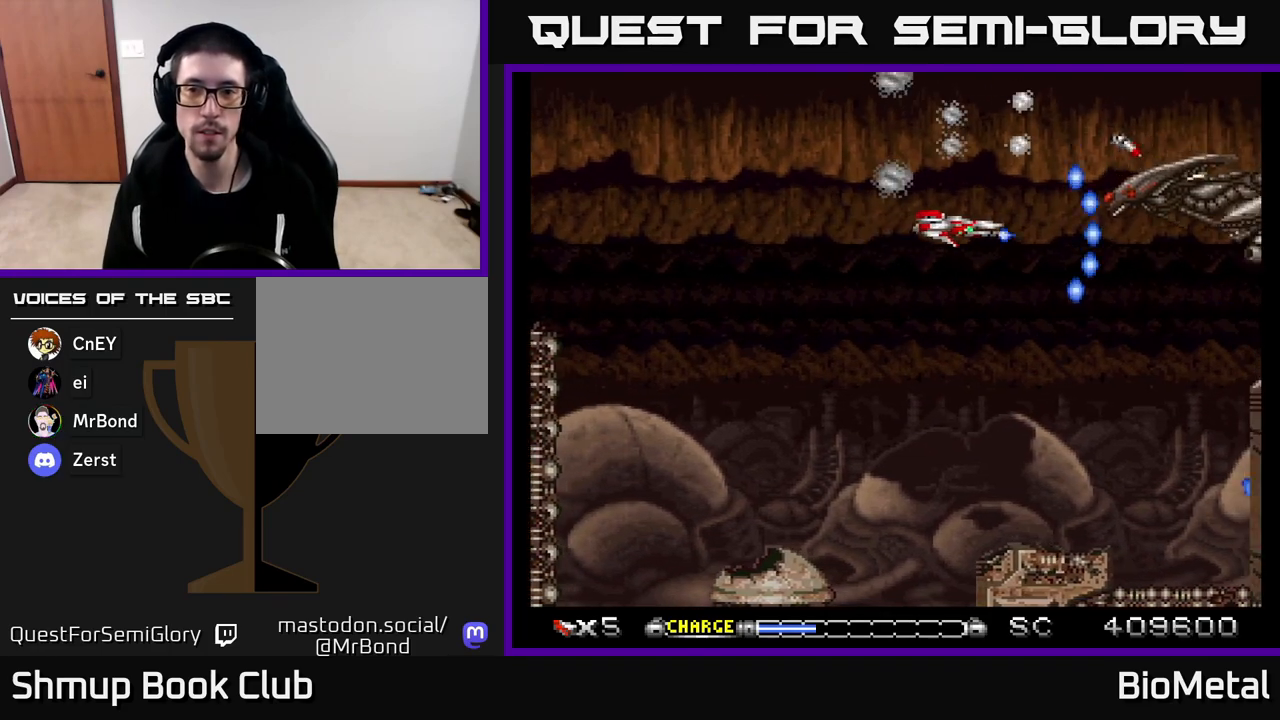
{"buttons": ["A", "X", "DPAD_UP"], "left_stick": "center", "right_stick": "center", "events": [[133, "DPAD_DOWN", "down"], [200, "DPAD_LEFT", "up"], [317, "DPAD_RIGHT", "down"], [383, "X", "down"], [417, "DPAD_DOWN", "up"], [483, "DPAD_RIGHT", "up"], [483, "DPAD_UP", "down"]]}
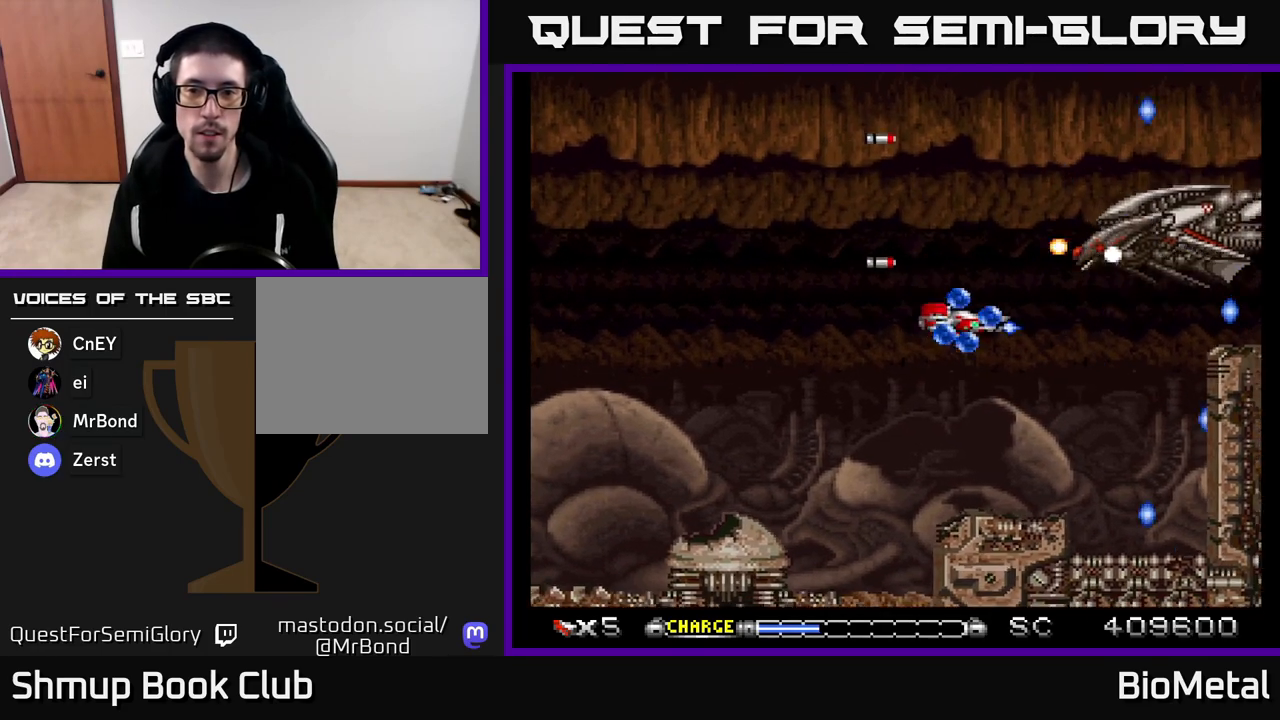
{"buttons": ["A", "DPAD_LEFT"], "left_stick": "center", "right_stick": "center", "events": [[17, "DPAD_LEFT", "down"], [33, "X", "up"], [200, "DPAD_UP", "up"], [200, "R2", "down"], [300, "R2", "up"]]}
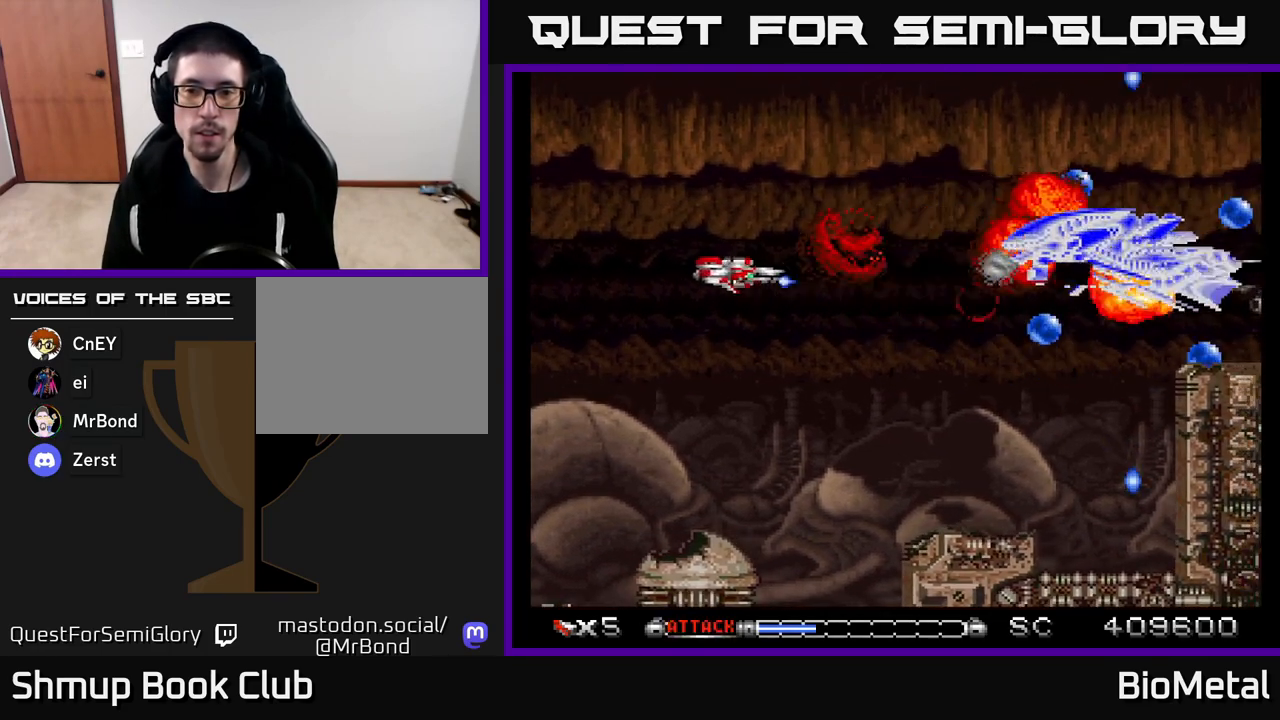
{"buttons": ["A", "DPAD_DOWN"], "left_stick": "center", "right_stick": "center", "events": [[100, "DPAD_UP", "down"], [200, "DPAD_LEFT", "up"], [250, "DPAD_UP", "up"], [267, "DPAD_RIGHT", "down"], [433, "DPAD_DOWN", "down"], [483, "DPAD_RIGHT", "up"]]}
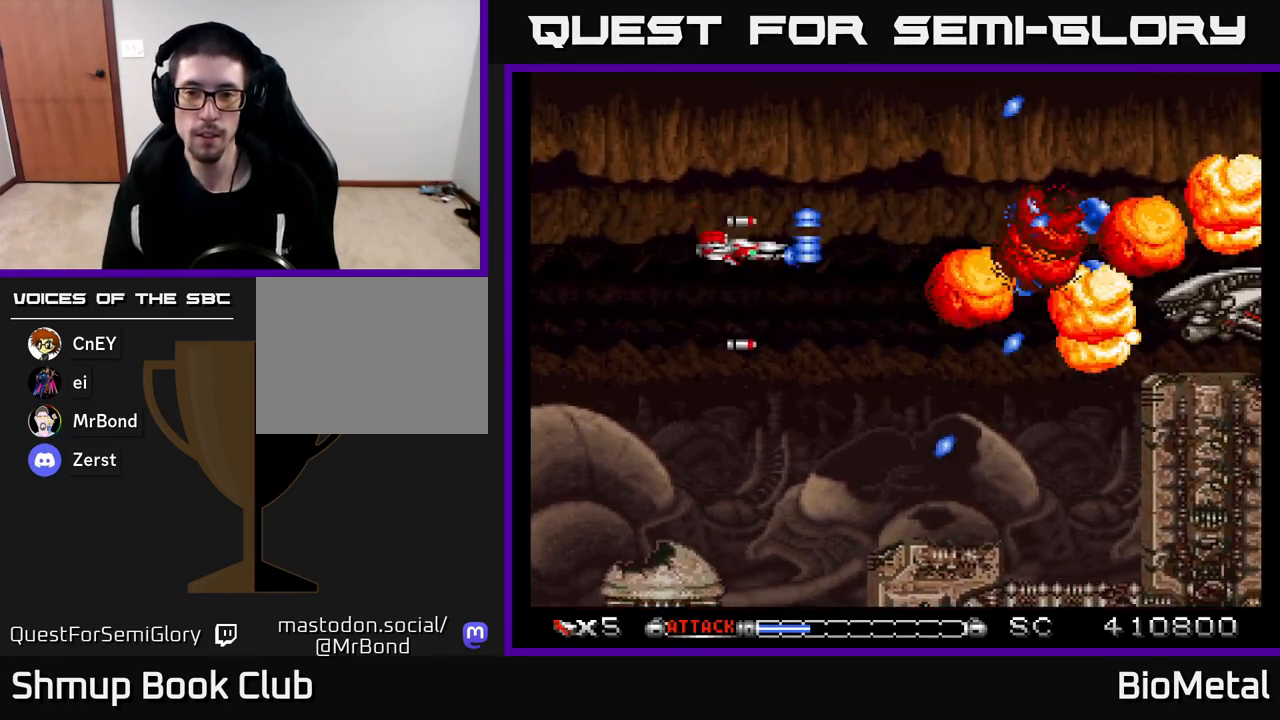
{"buttons": ["A", "R2", "DPAD_LEFT"], "left_stick": "center", "right_stick": "center", "events": [[100, "DPAD_RIGHT", "down"], [133, "DPAD_DOWN", "up"], [217, "DPAD_DOWN", "down"], [283, "DPAD_RIGHT", "up"], [300, "DPAD_DOWN", "up"], [333, "DPAD_LEFT", "down"], [483, "R2", "down"]]}
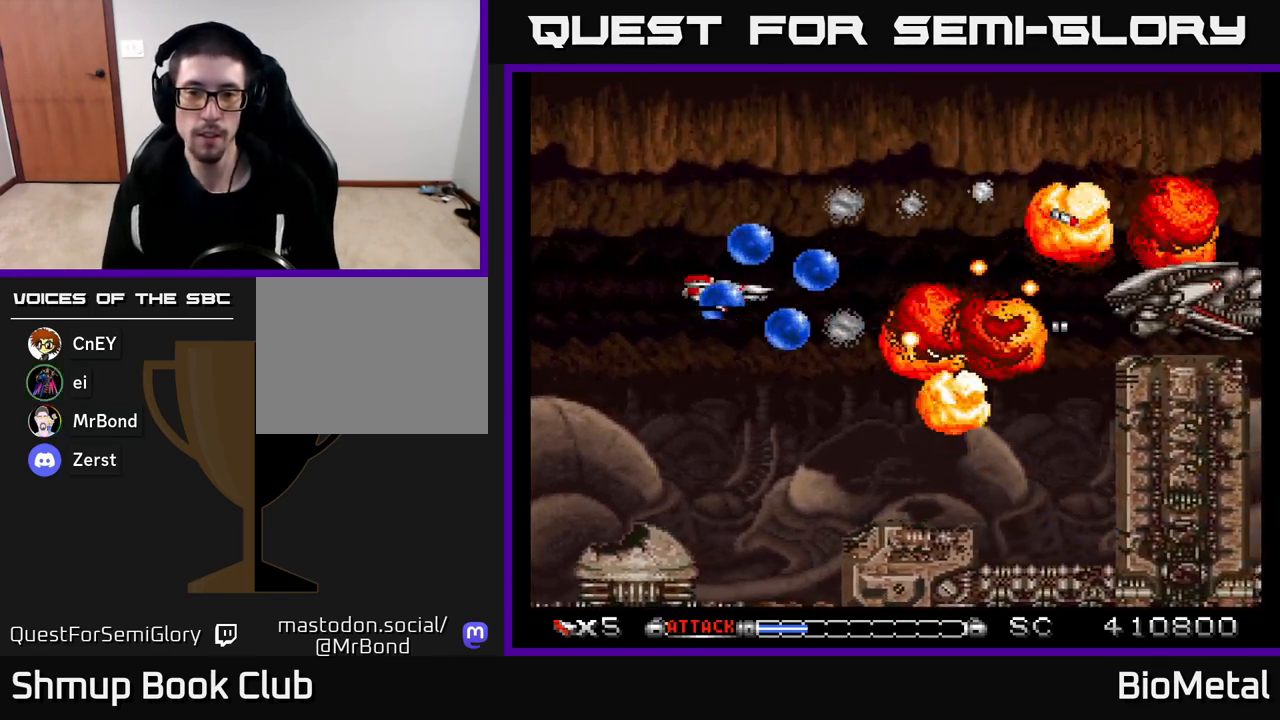
{"buttons": ["A", "DPAD_RIGHT"], "left_stick": "center", "right_stick": "center", "events": [[117, "R2", "up"], [300, "DPAD_LEFT", "up"], [333, "DPAD_RIGHT", "down"]]}
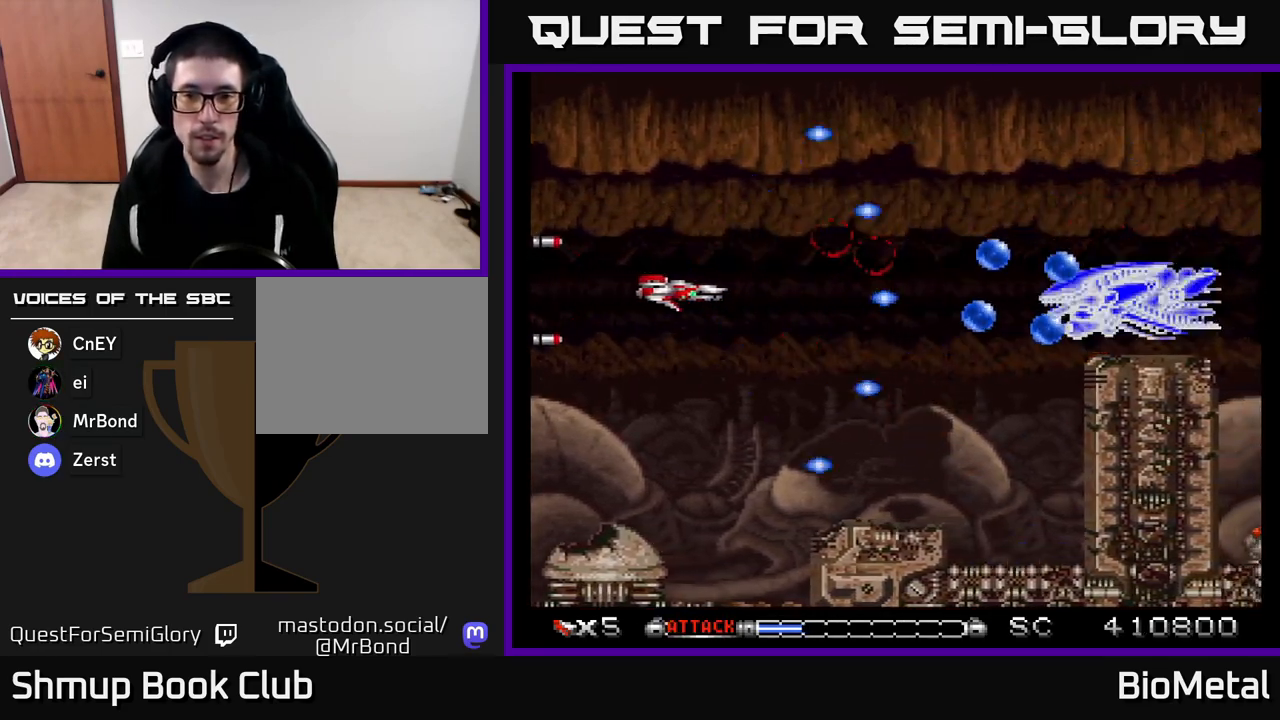
{"buttons": ["A", "DPAD_UP", "DPAD_LEFT"], "left_stick": "center", "right_stick": "center", "events": [[83, "DPAD_DOWN", "down"], [133, "DPAD_RIGHT", "up"], [200, "DPAD_RIGHT", "down"], [267, "DPAD_DOWN", "up"], [383, "DPAD_RIGHT", "up"], [417, "DPAD_LEFT", "down"], [417, "DPAD_UP", "down"]]}
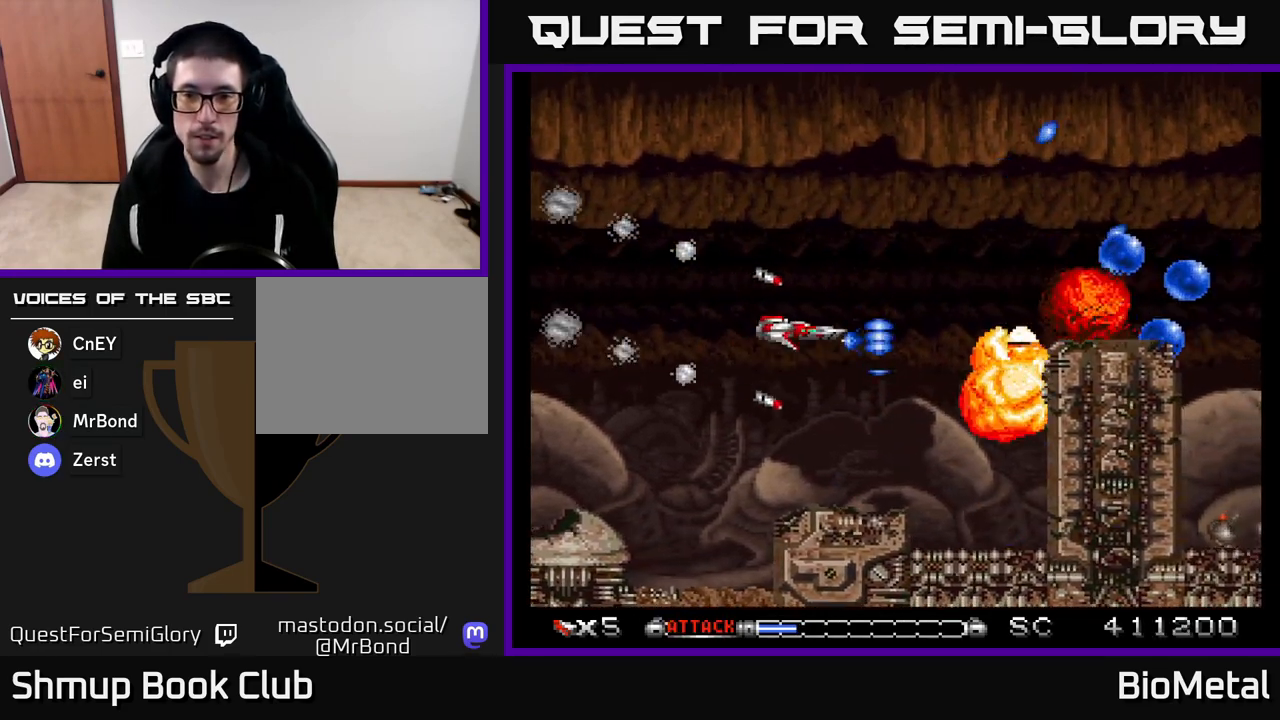
{"buttons": ["A"], "left_stick": "center", "right_stick": "center", "events": [[17, "DPAD_LEFT", "up"], [67, "DPAD_RIGHT", "down"], [167, "DPAD_UP", "up"], [317, "DPAD_RIGHT", "up"]]}
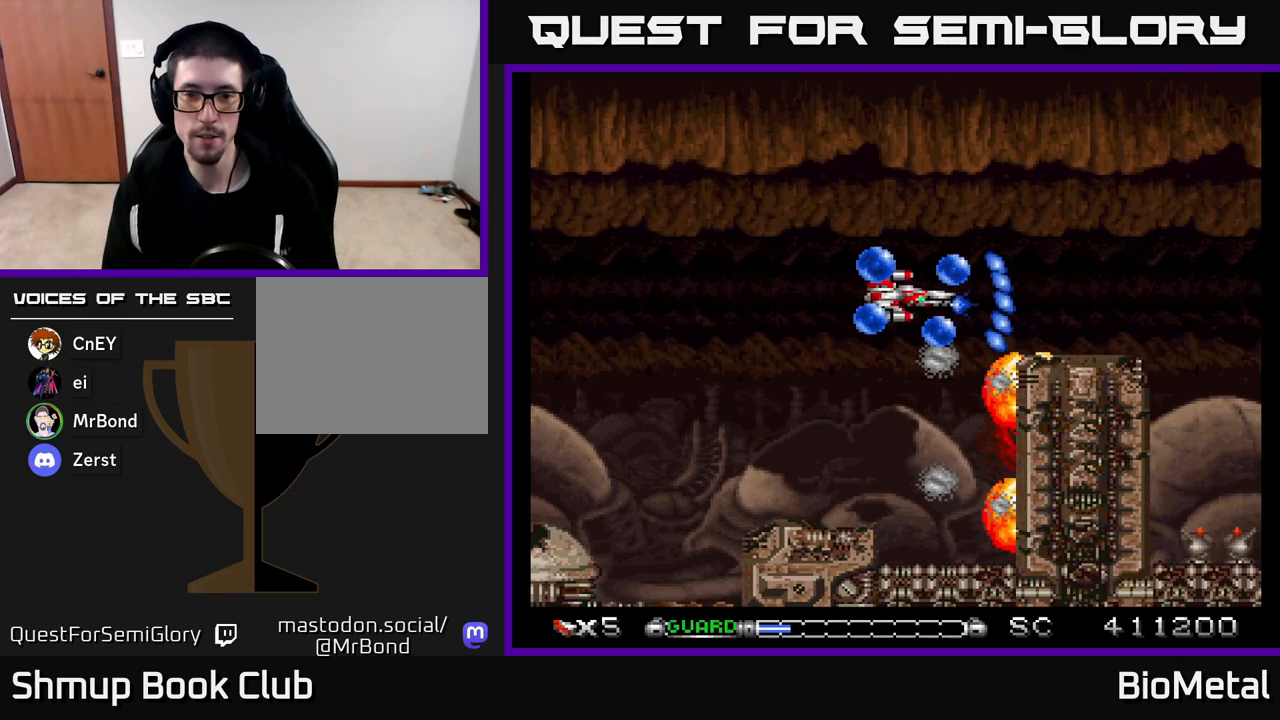
{"buttons": ["A"], "left_stick": "center", "right_stick": "center", "events": [[83, "X", "down"], [217, "X", "up"], [267, "DPAD_UP", "down"], [400, "DPAD_UP", "up"]]}
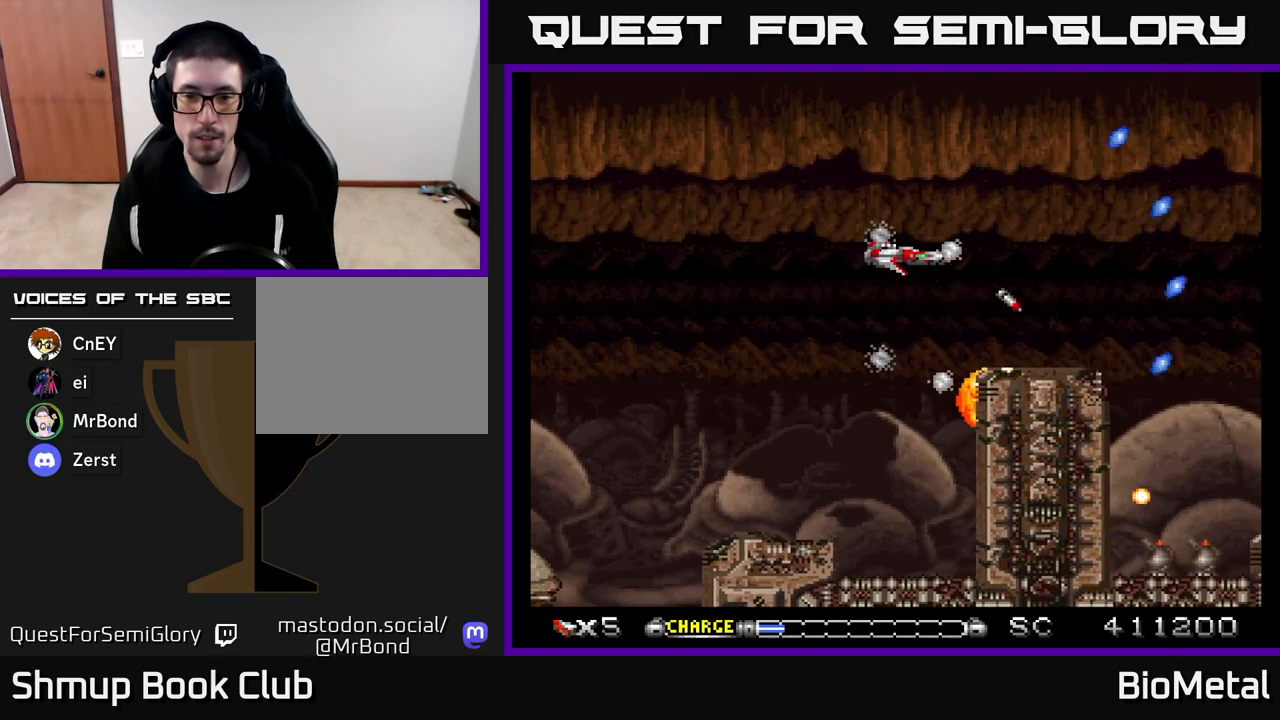
{"buttons": ["A"], "left_stick": "center", "right_stick": "center", "events": []}
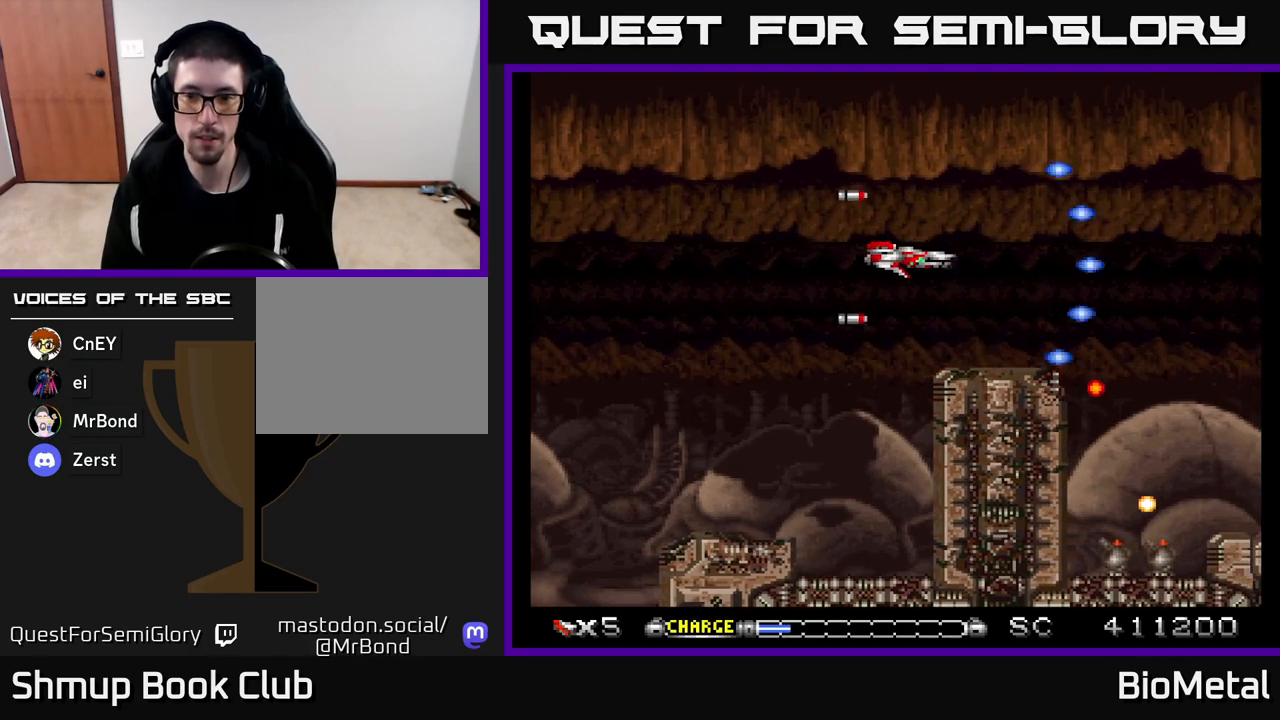
{"buttons": ["A"], "left_stick": "center", "right_stick": "center", "events": []}
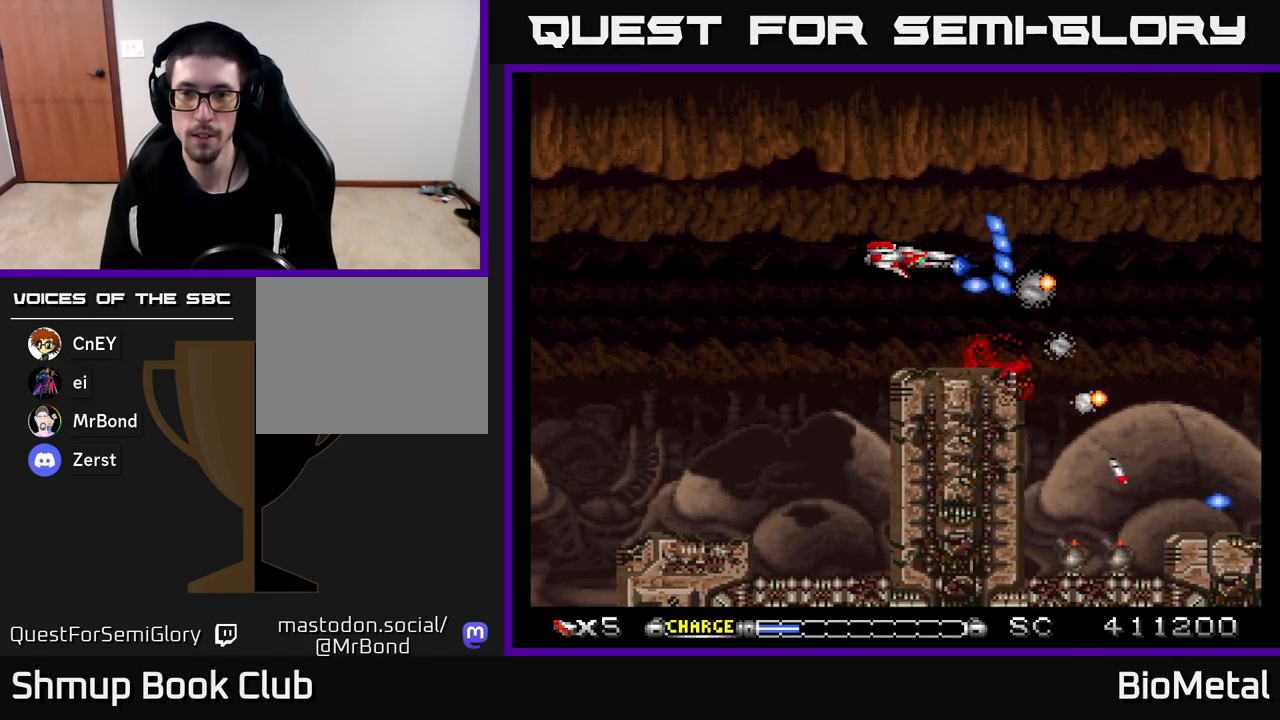
{"buttons": ["A"], "left_stick": "center", "right_stick": "center", "events": [[283, "DPAD_LEFT", "down"], [417, "DPAD_LEFT", "up"]]}